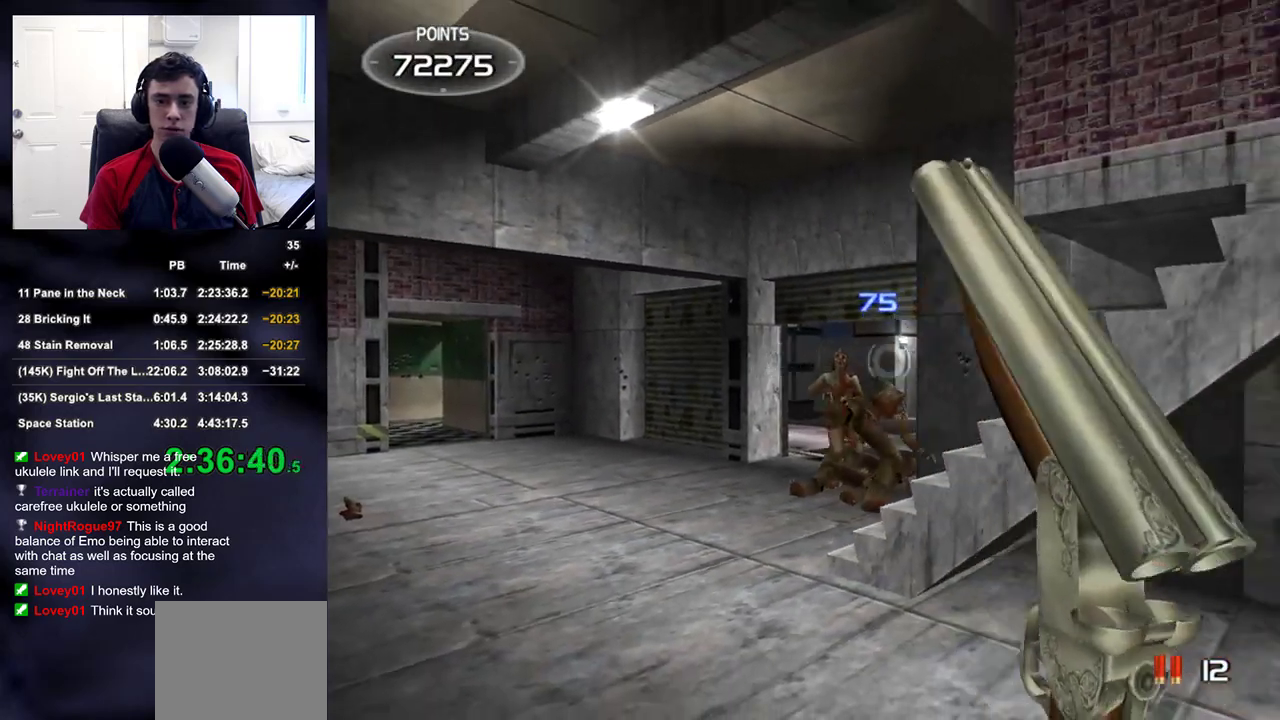
Gameplay with a controller (PlayStation layout); each line is a JSON object with the inputs held at the frame after it. "events" lists button and stick changes between this image and that frame as [ms after this image, input, new state], when the widget could be followed in between.
{"buttons": [], "left_stick": "center", "right_stick": "center", "events": [[67, "right_stick", "center"], [150, "left_stick", "center"], [300, "left_stick", "right"], [400, "left_stick", "center"]]}
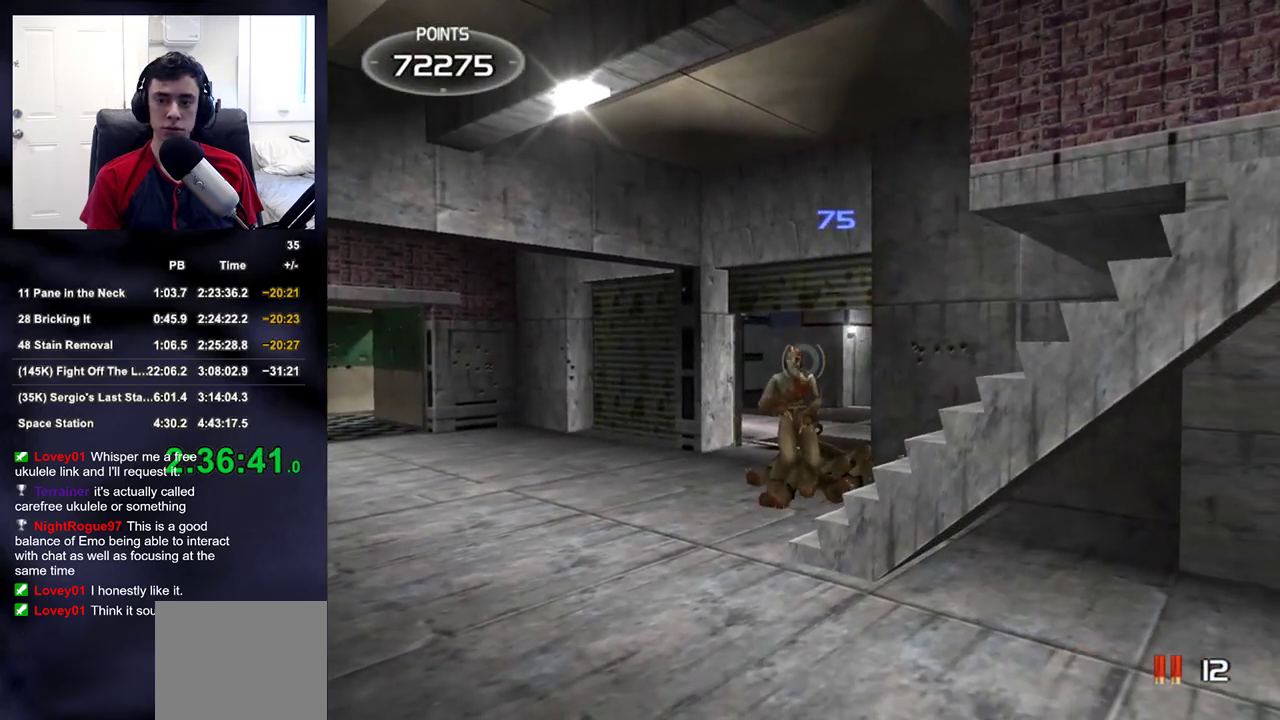
{"buttons": [], "left_stick": "up-left", "right_stick": "left", "events": [[233, "R2", "down"], [267, "left_stick", "up-left"], [367, "right_stick", "left"], [400, "R2", "up"]]}
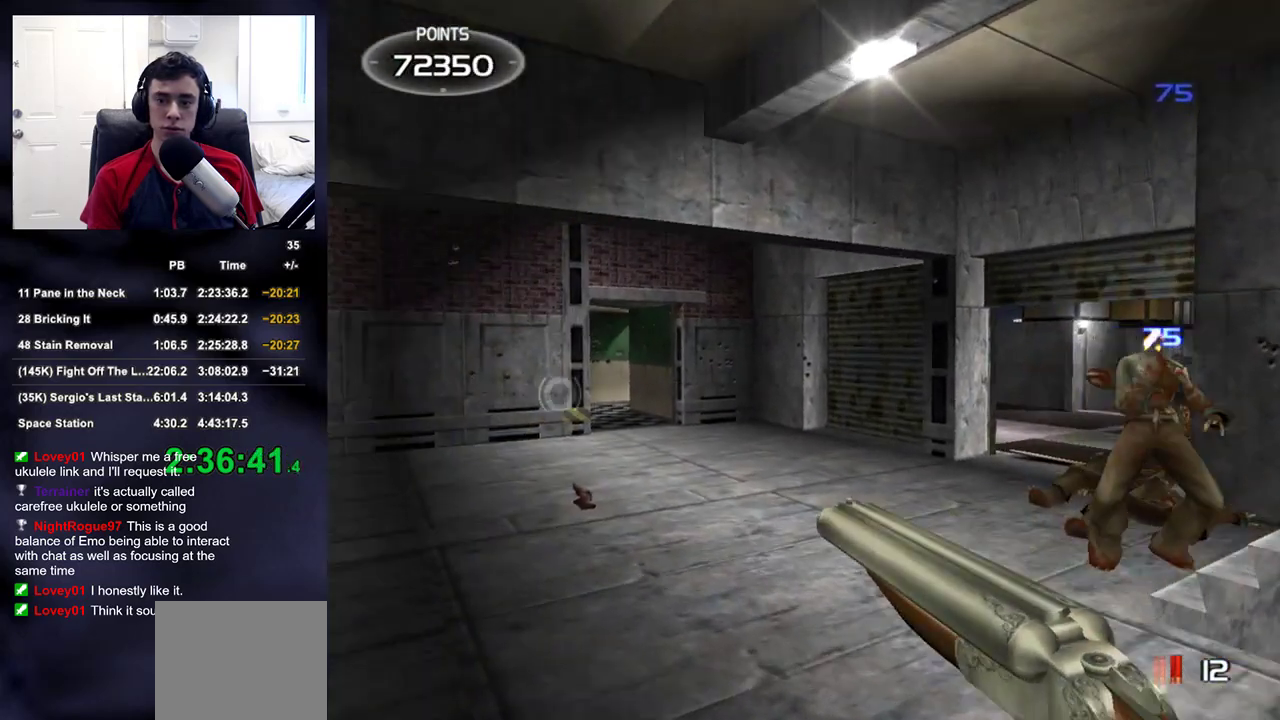
{"buttons": [], "left_stick": "up-left", "right_stick": "center", "events": [[17, "right_stick", "center"], [67, "TRIANGLE", "down"], [150, "TRIANGLE", "up"], [317, "right_stick", "down-right"], [467, "right_stick", "center"]]}
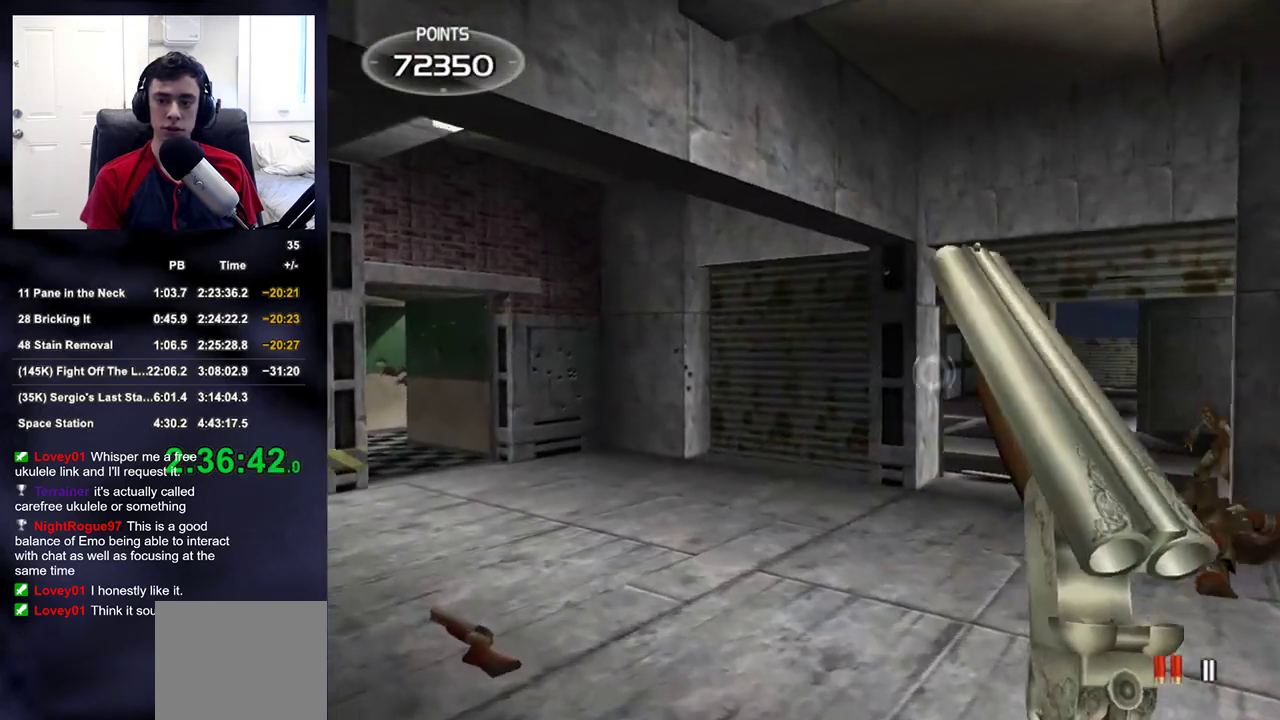
{"buttons": [], "left_stick": "right", "right_stick": "center", "events": [[50, "right_stick", "right"], [333, "right_stick", "center"], [500, "left_stick", "right"]]}
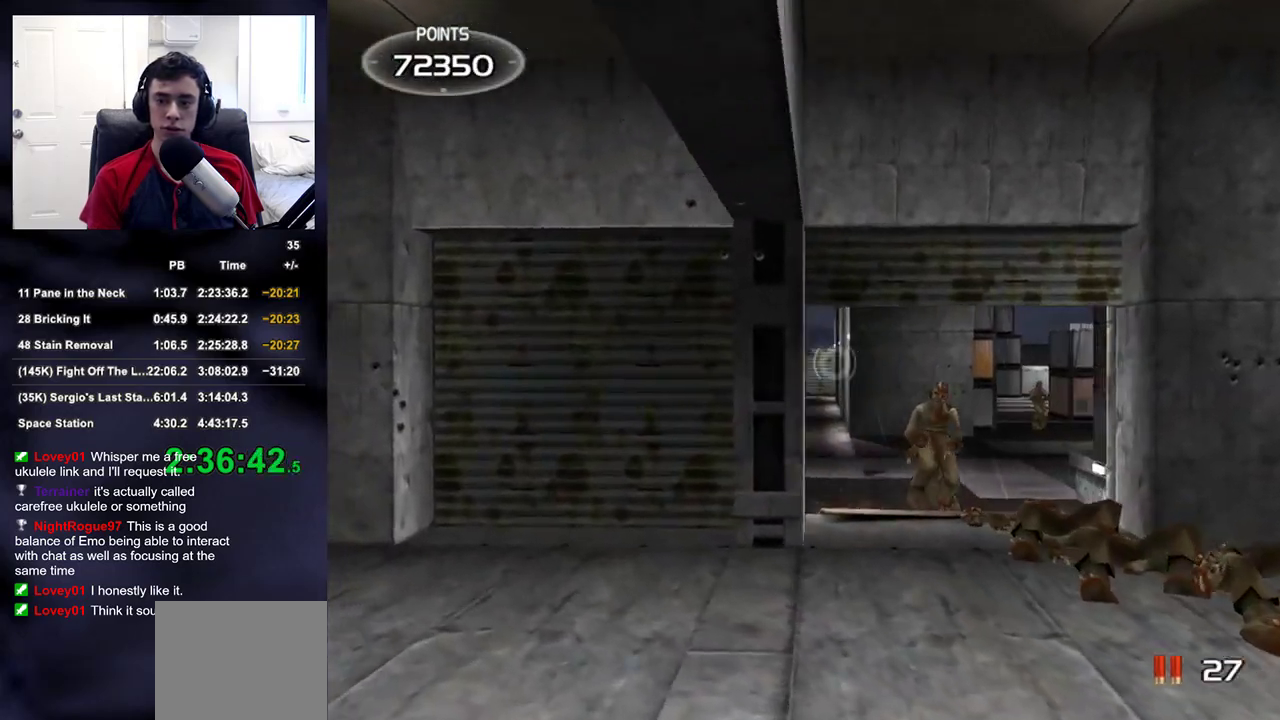
{"buttons": [], "left_stick": "down-right", "right_stick": "center", "events": [[67, "right_stick", "left"], [183, "right_stick", "center"], [417, "left_stick", "down-right"]]}
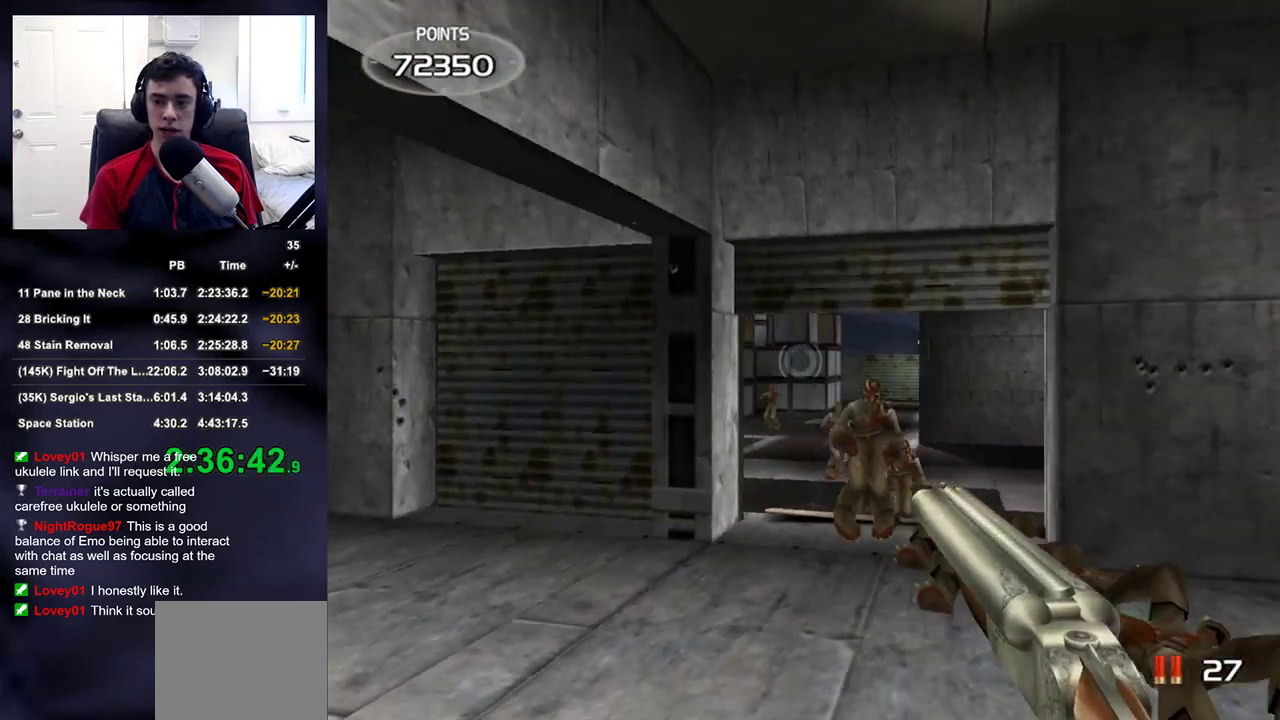
{"buttons": [], "left_stick": "down-right", "right_stick": "center", "events": [[100, "R2", "down"], [133, "right_stick", "left"], [233, "R2", "up"], [450, "right_stick", "center"]]}
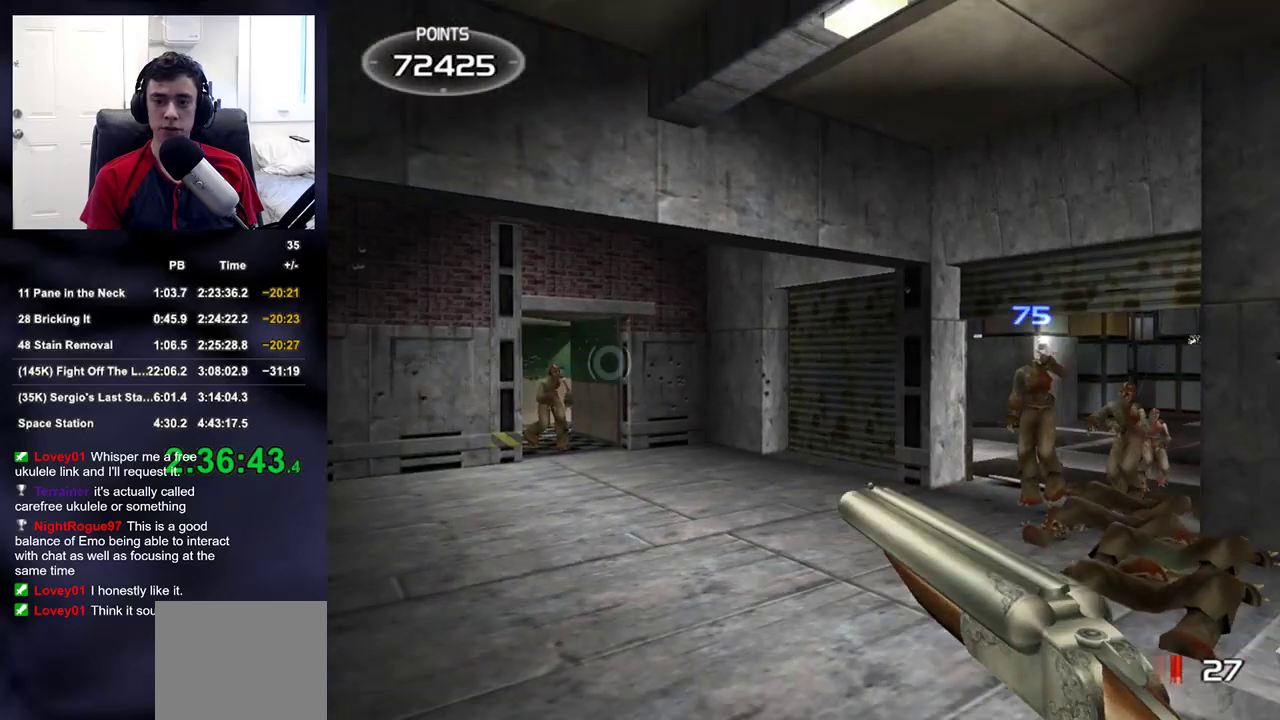
{"buttons": [], "left_stick": "up-left", "right_stick": "center", "events": [[150, "left_stick", "up-left"], [250, "right_stick", "left"], [333, "right_stick", "center"]]}
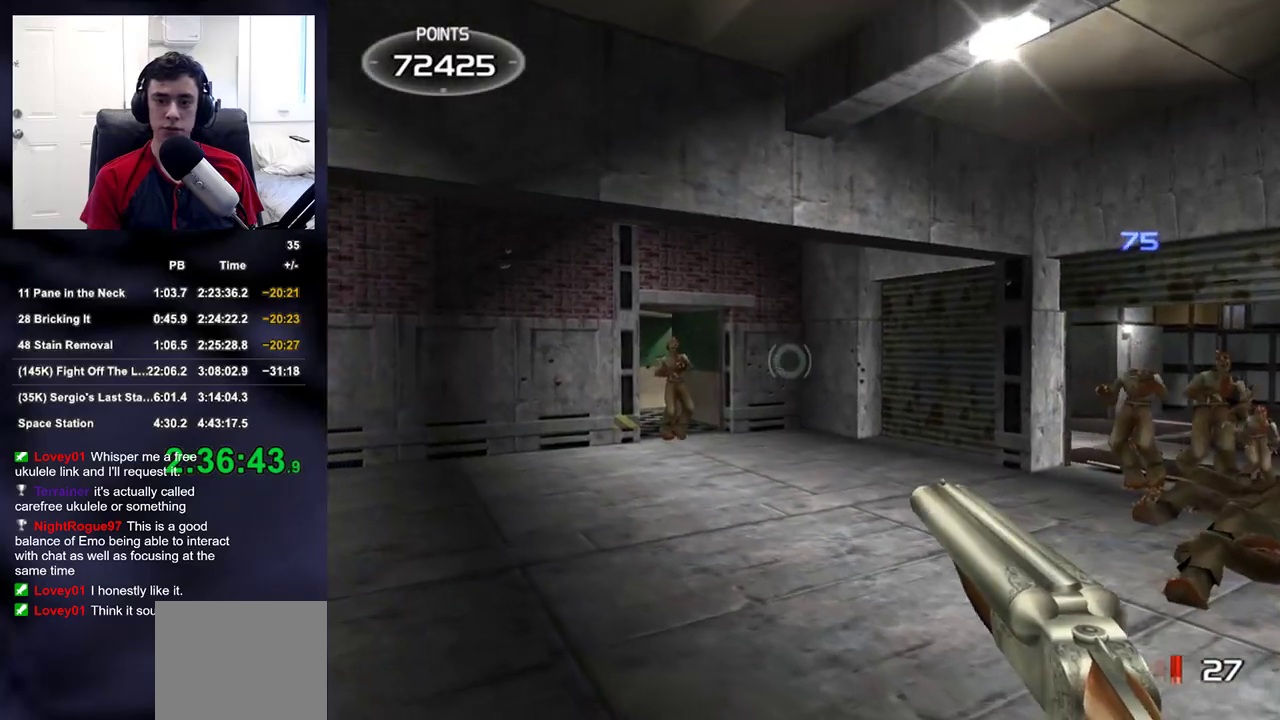
{"buttons": ["R2"], "left_stick": "down-right", "right_stick": "right", "events": [[433, "R2", "down"], [450, "right_stick", "right"], [483, "left_stick", "down-right"]]}
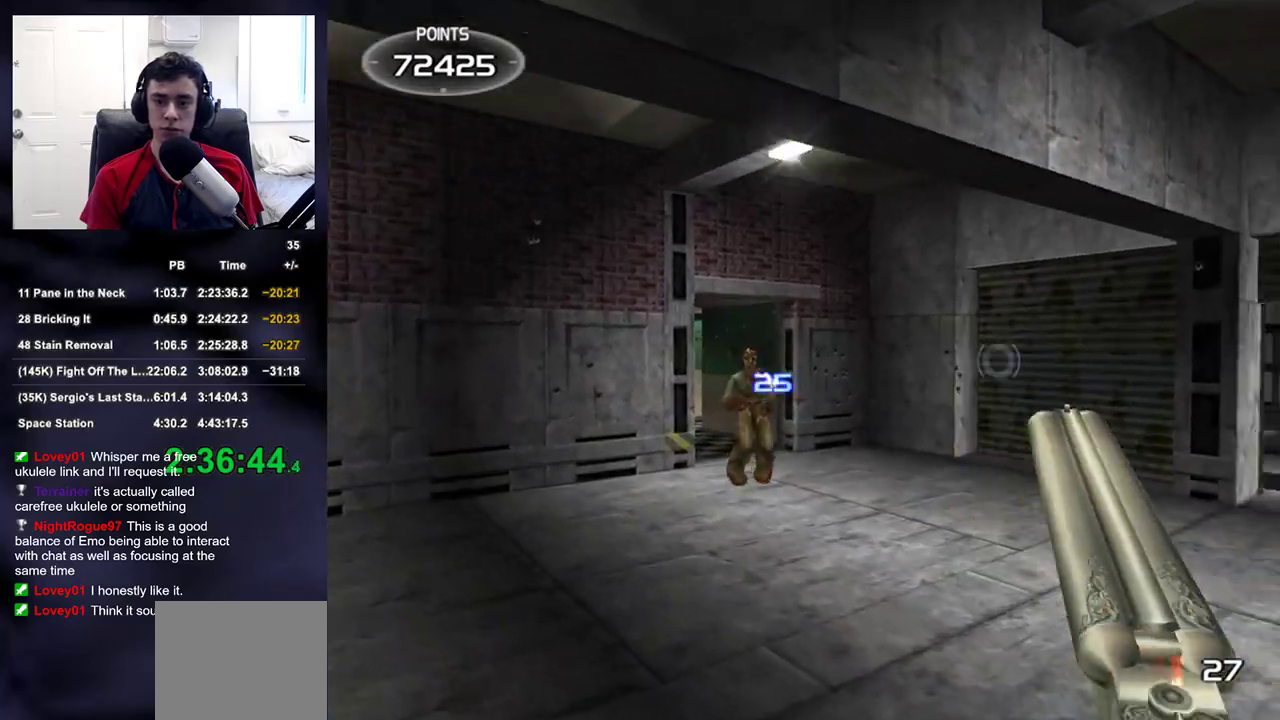
{"buttons": [], "left_stick": "right", "right_stick": "center", "events": [[100, "R2", "up"], [233, "right_stick", "center"], [283, "left_stick", "center"], [483, "left_stick", "right"]]}
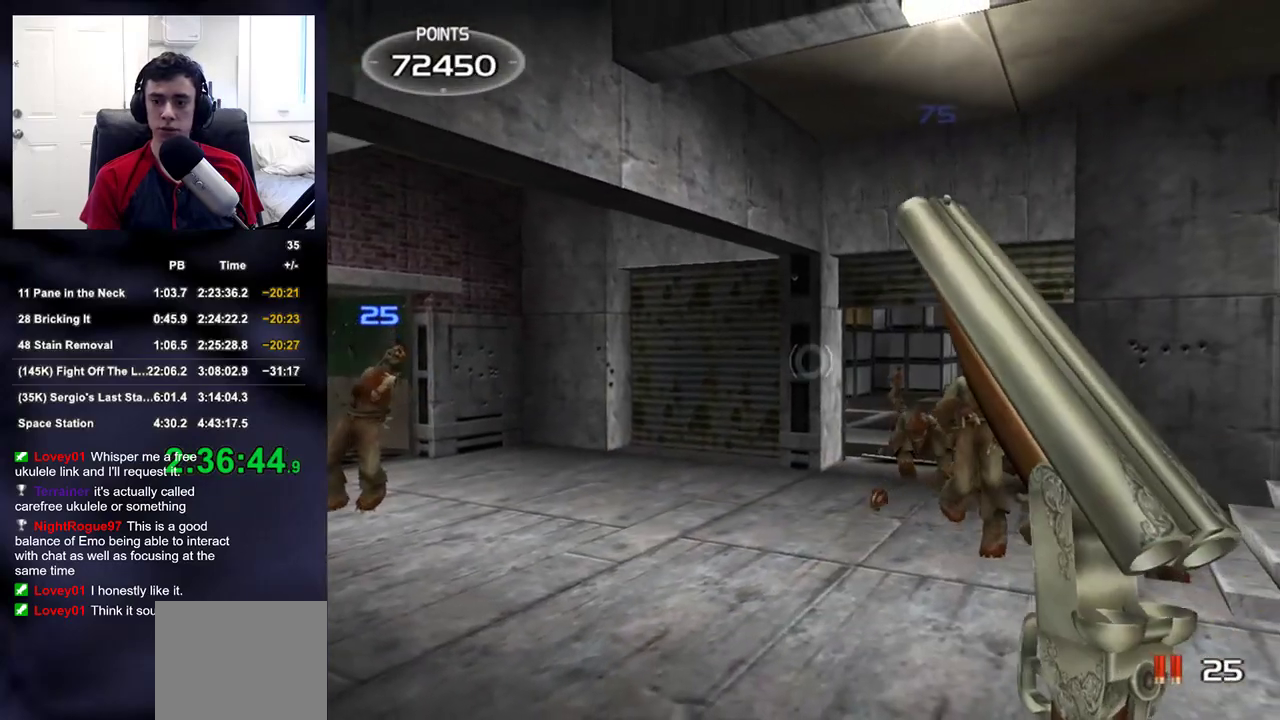
{"buttons": [], "left_stick": "right", "right_stick": "left", "events": [[250, "R2", "down"], [283, "right_stick", "left"], [450, "R2", "up"]]}
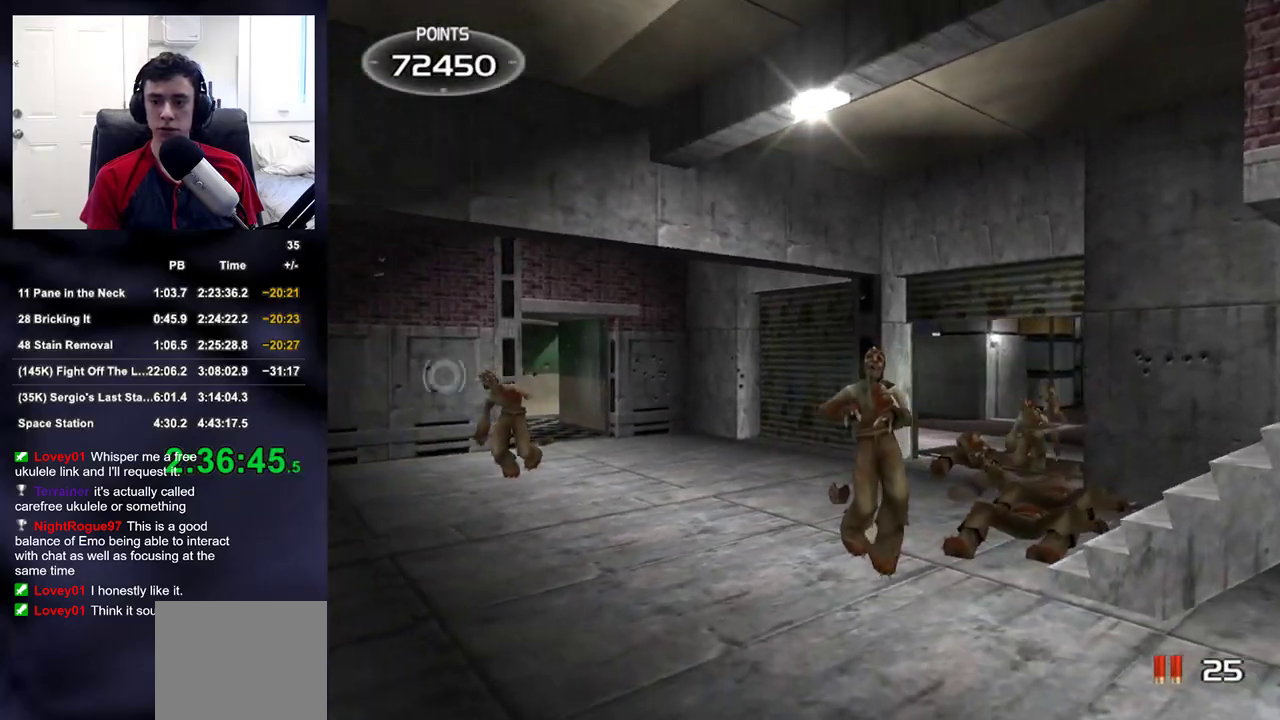
{"buttons": [], "left_stick": "center", "right_stick": "center", "events": [[33, "right_stick", "center"], [100, "left_stick", "center"], [383, "right_stick", "down-left"], [433, "right_stick", "center"]]}
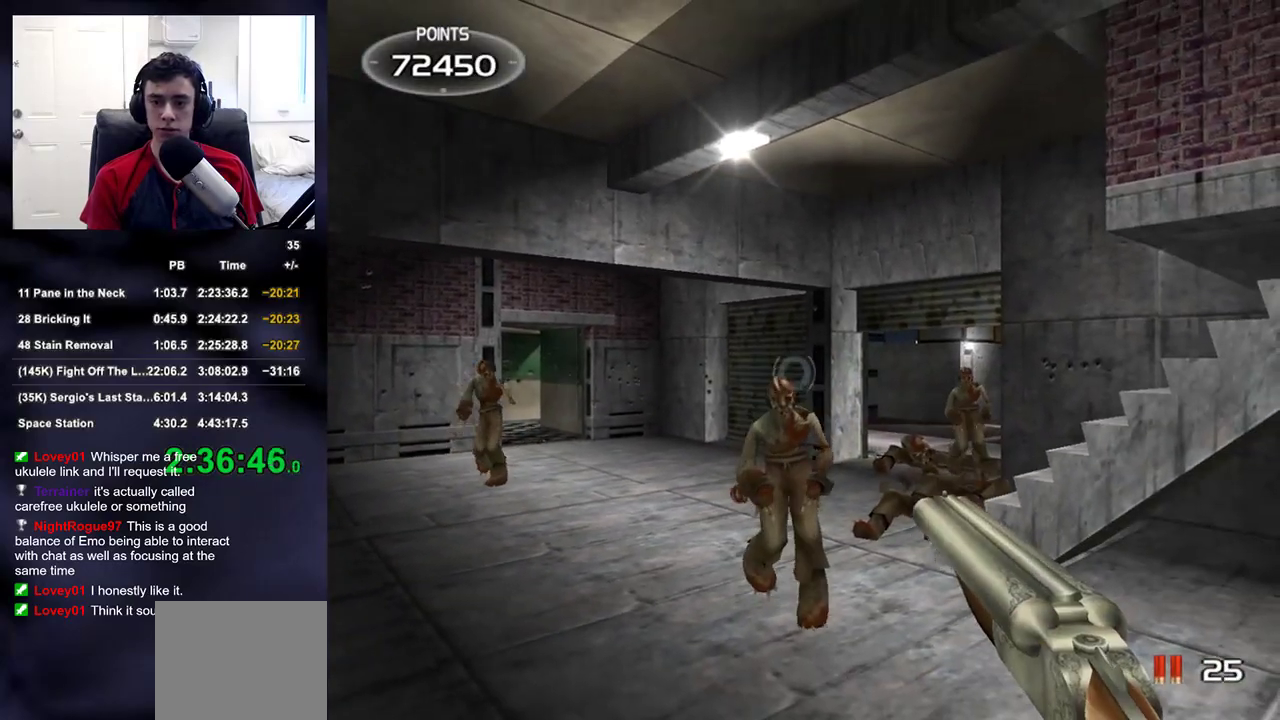
{"buttons": [], "left_stick": "up-left", "right_stick": "center", "events": [[17, "R2", "down"], [17, "left_stick", "up-left"], [133, "right_stick", "left"], [167, "R2", "up"], [250, "right_stick", "center"]]}
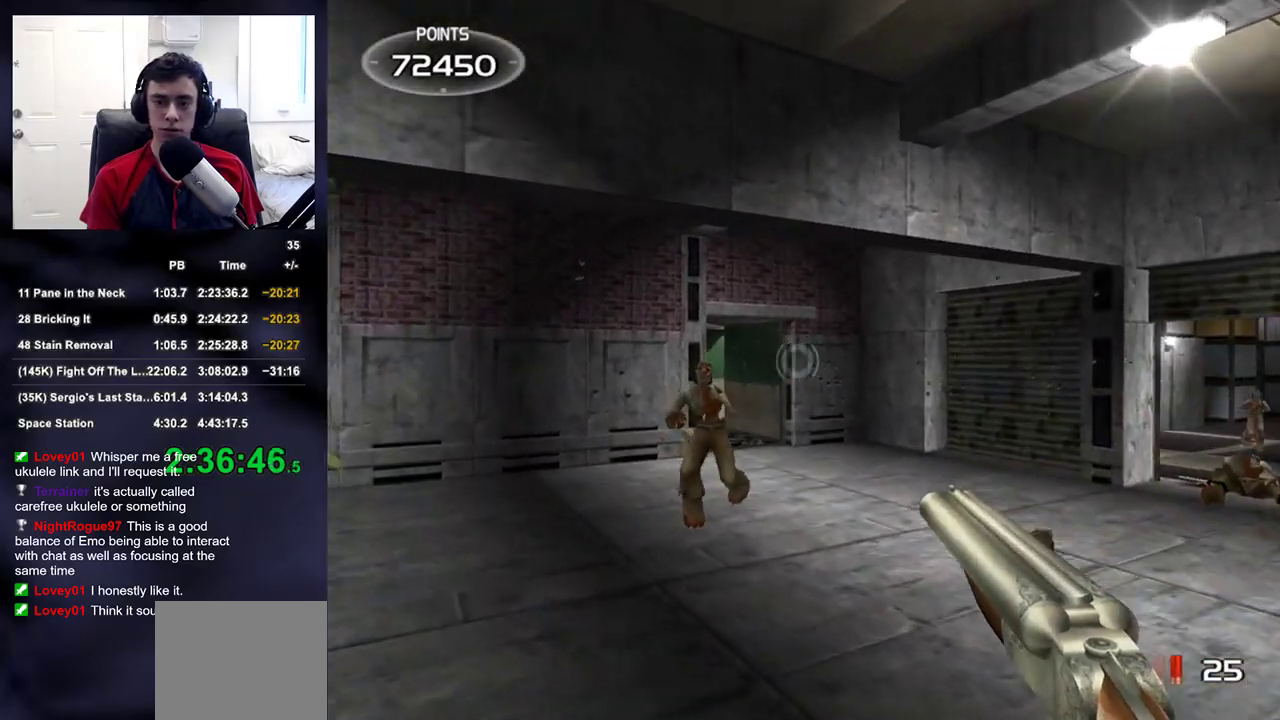
{"buttons": [], "left_stick": "up-left", "right_stick": "right", "events": [[300, "R2", "down"], [350, "right_stick", "right"], [467, "R2", "up"]]}
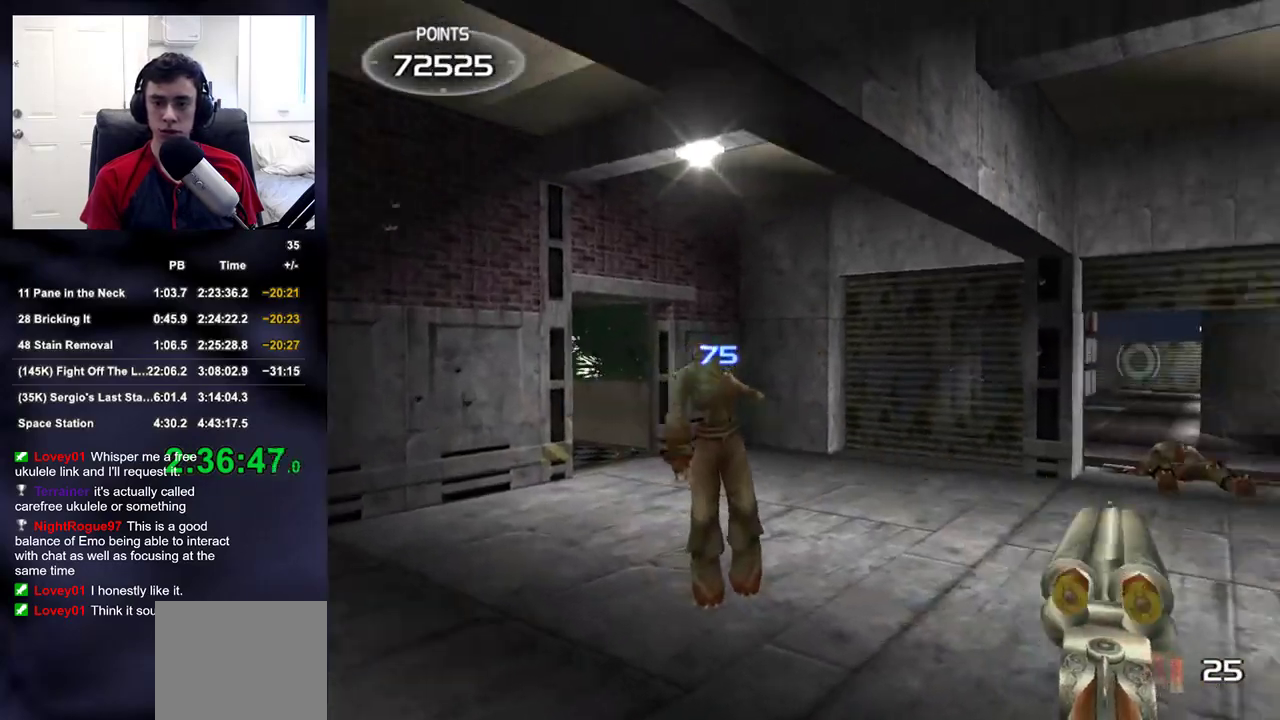
{"buttons": [], "left_stick": "left", "right_stick": "right", "events": [[50, "left_stick", "left"]]}
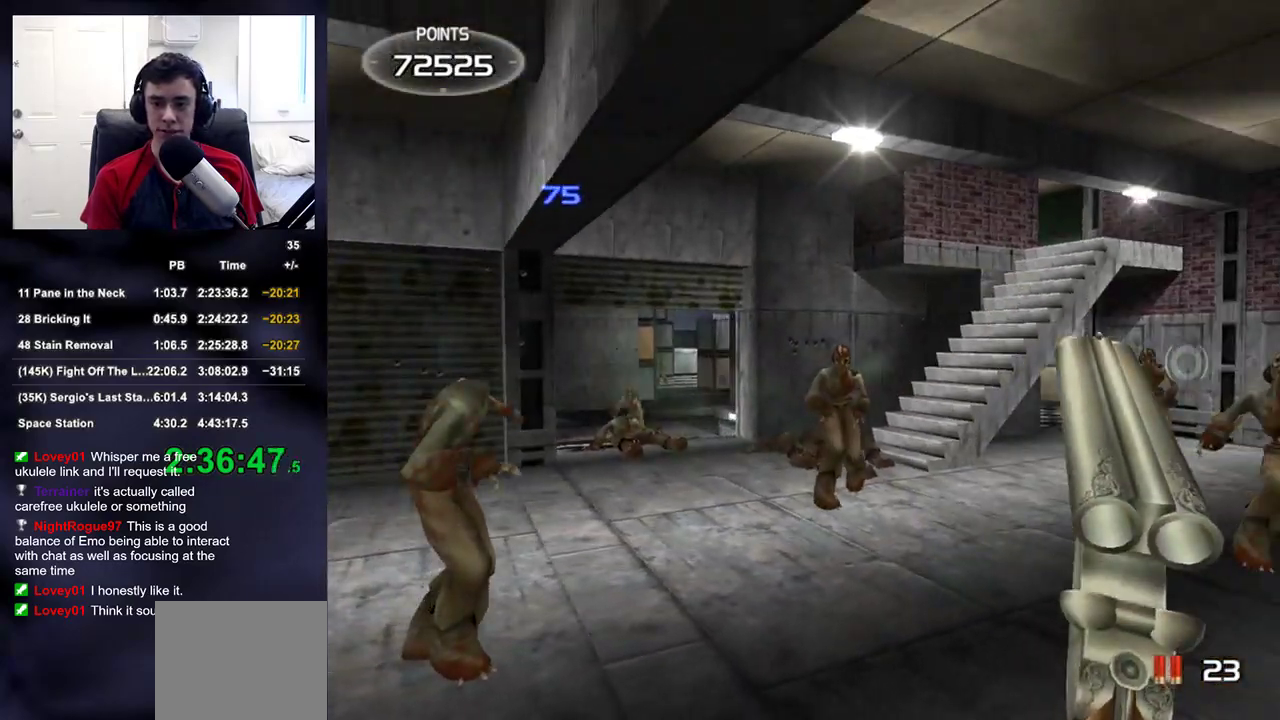
{"buttons": [], "left_stick": "center", "right_stick": "center", "events": [[167, "right_stick", "down-right"], [300, "right_stick", "center"], [433, "left_stick", "center"]]}
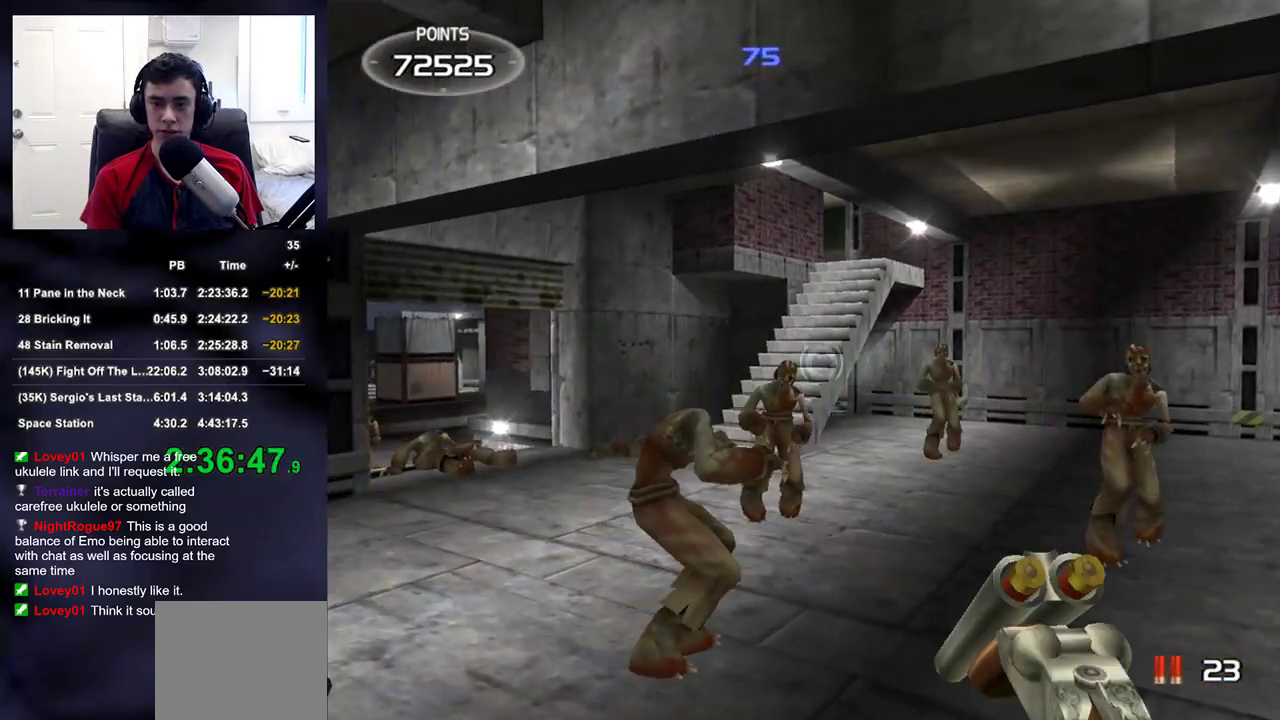
{"buttons": [], "left_stick": "center", "right_stick": "center", "events": [[33, "left_stick", "left"], [133, "left_stick", "center"], [167, "R2", "down"], [233, "left_stick", "right"], [283, "right_stick", "down-right"], [300, "R2", "up"], [433, "right_stick", "center"], [483, "left_stick", "center"]]}
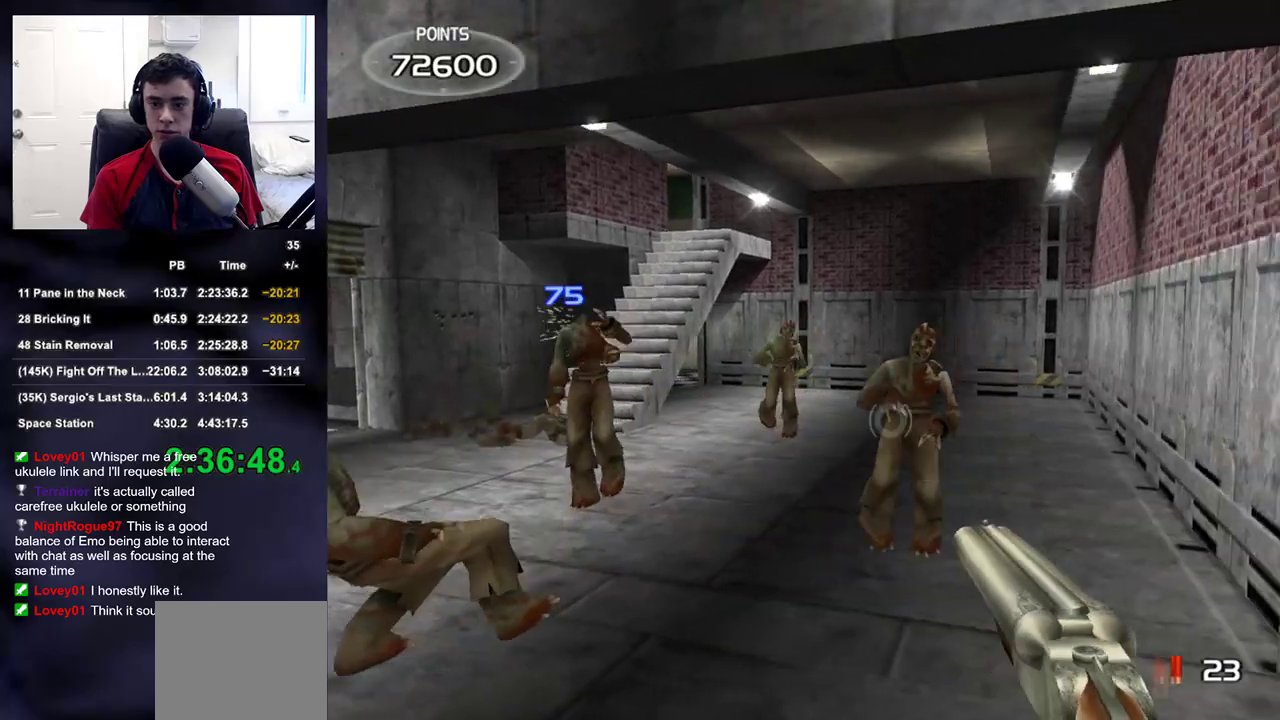
{"buttons": ["R2"], "left_stick": "down-right", "right_stick": "left", "events": [[150, "left_stick", "up-right"], [317, "left_stick", "center"], [367, "R2", "down"], [400, "right_stick", "up-left"], [433, "left_stick", "down-right"], [467, "right_stick", "left"]]}
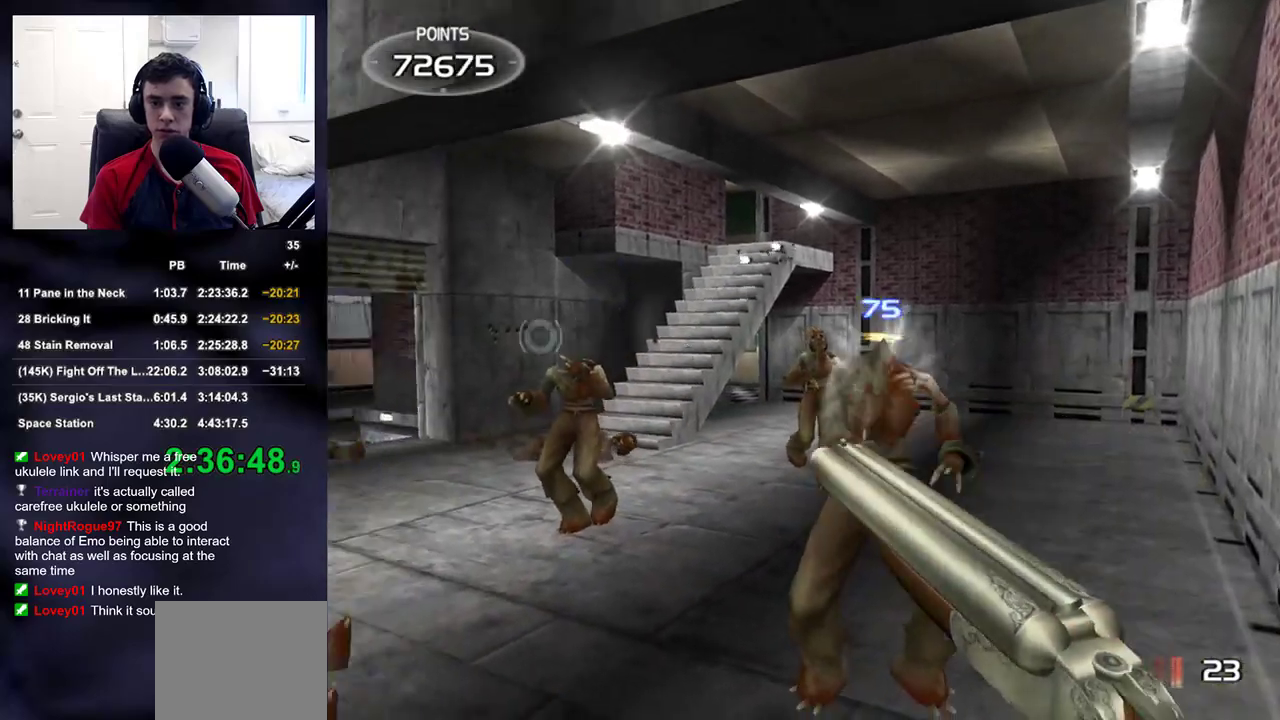
{"buttons": [], "left_stick": "center", "right_stick": "up-right", "events": [[33, "R2", "up"], [67, "left_stick", "down-left"], [350, "right_stick", "center"], [400, "left_stick", "center"], [400, "right_stick", "up-right"]]}
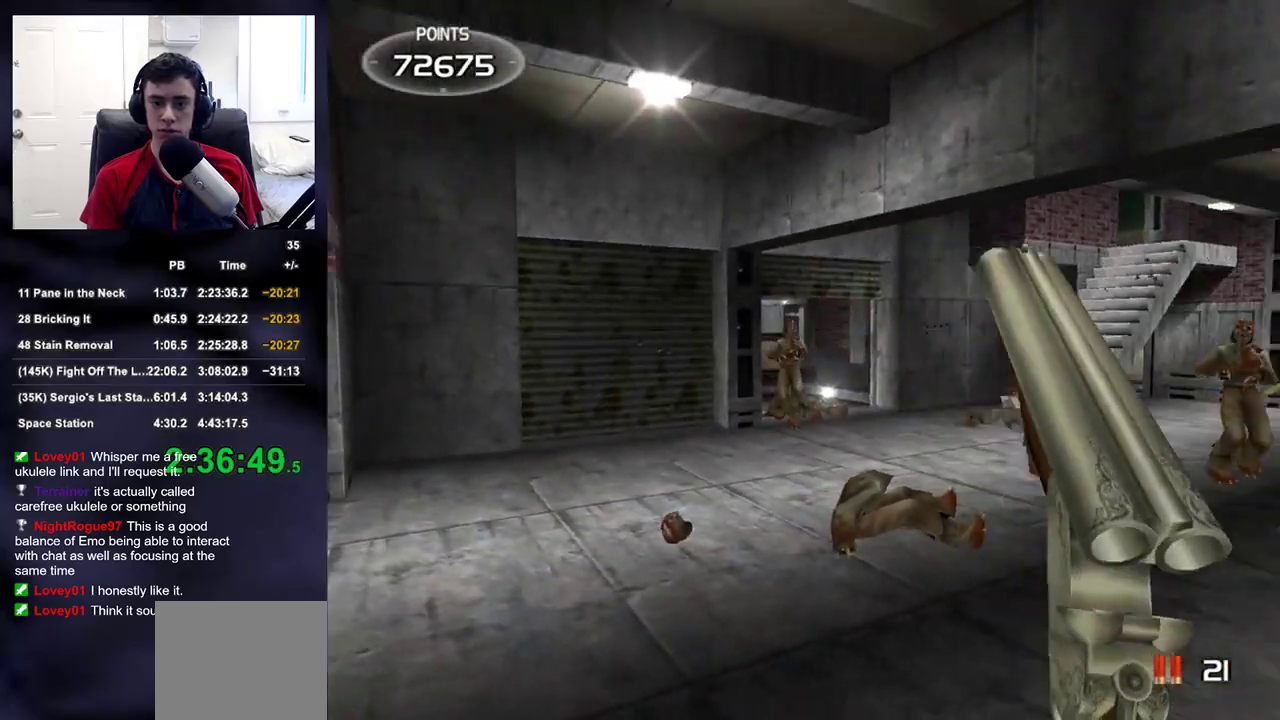
{"buttons": [], "left_stick": "center", "right_stick": "center", "events": [[33, "left_stick", "up-right"], [150, "right_stick", "right"], [300, "left_stick", "center"], [367, "right_stick", "center"]]}
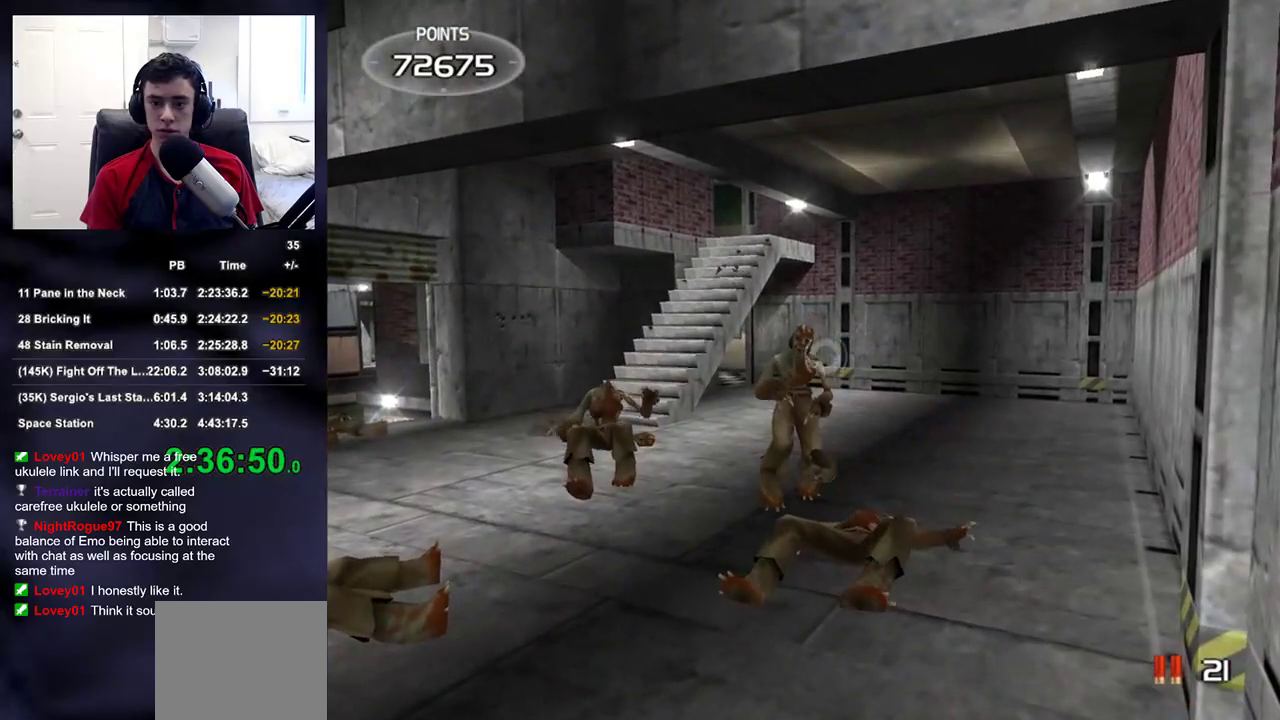
{"buttons": [], "left_stick": "center", "right_stick": "up-left", "events": [[100, "left_stick", "left"], [167, "left_stick", "center"], [233, "R2", "down"], [283, "right_stick", "up-right"], [350, "R2", "up"], [367, "right_stick", "center"], [500, "right_stick", "up-left"]]}
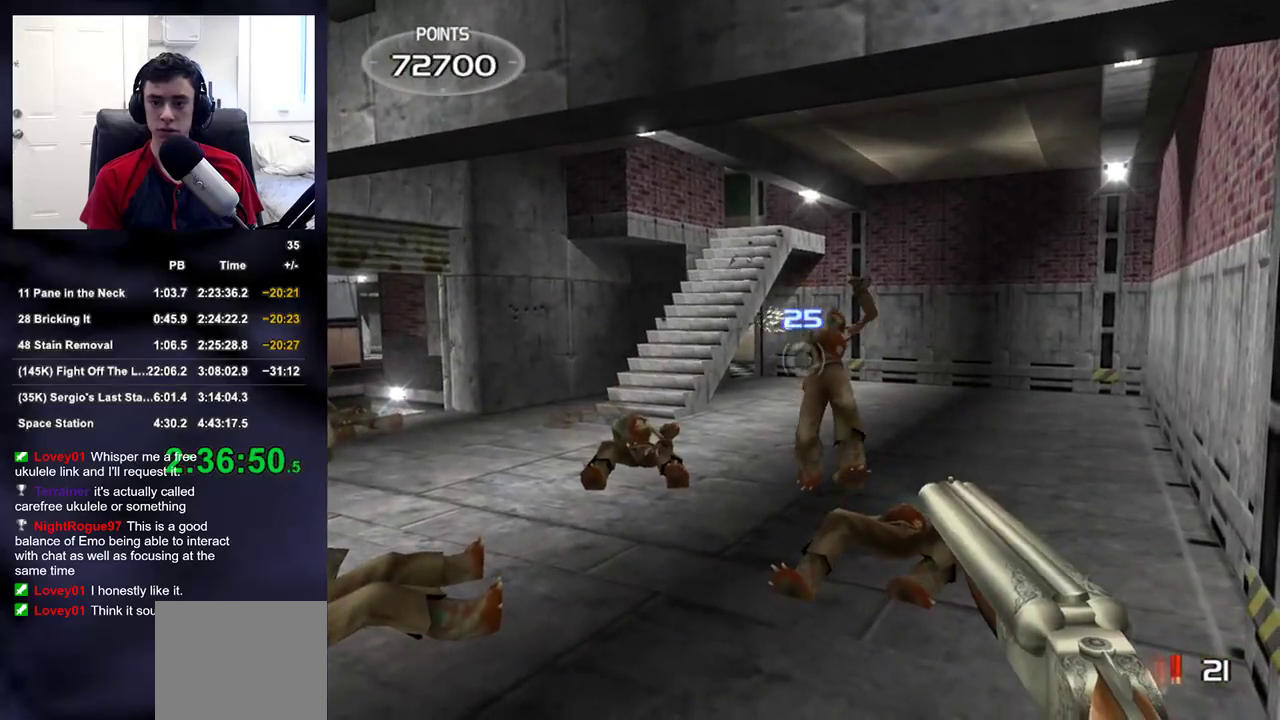
{"buttons": [], "left_stick": "center", "right_stick": "center", "events": [[167, "right_stick", "left"], [183, "left_stick", "up"], [300, "right_stick", "center"], [383, "left_stick", "center"]]}
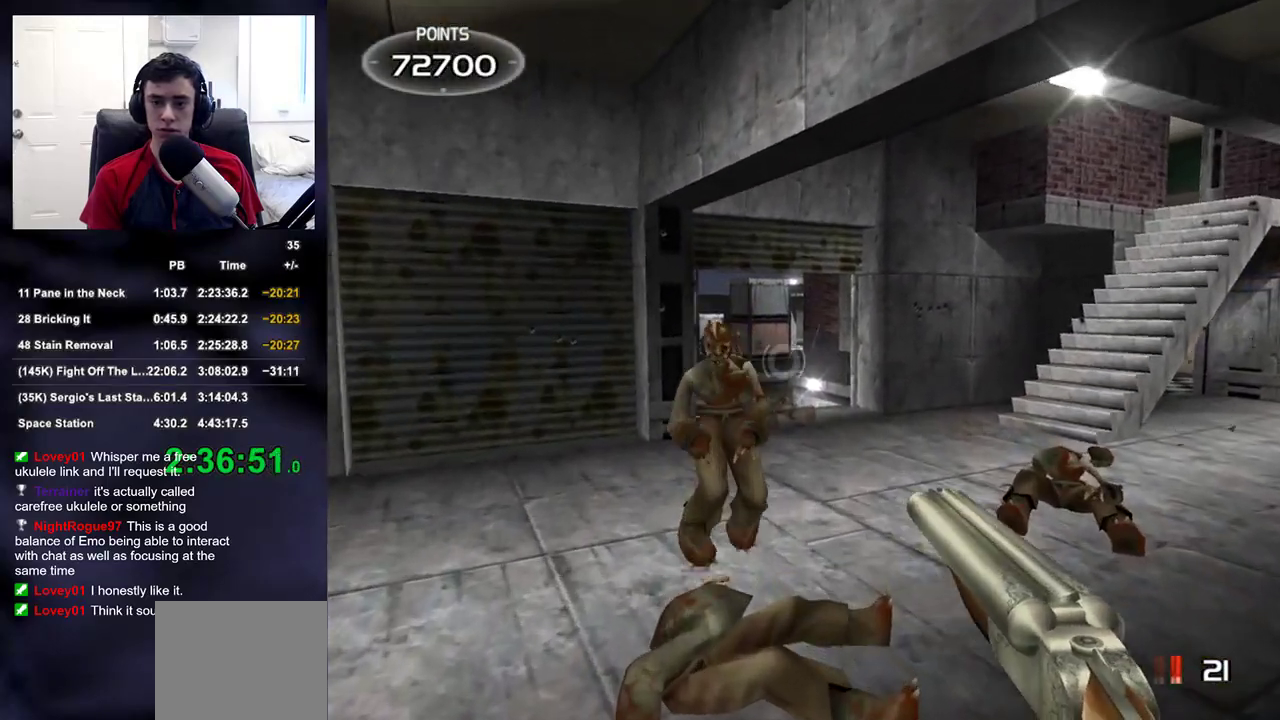
{"buttons": [], "left_stick": "down", "right_stick": "left", "events": [[50, "left_stick", "left"], [133, "left_stick", "center"], [167, "R2", "down"], [217, "right_stick", "up-right"], [250, "left_stick", "down-right"], [300, "R2", "up"], [350, "right_stick", "left"], [383, "left_stick", "down"]]}
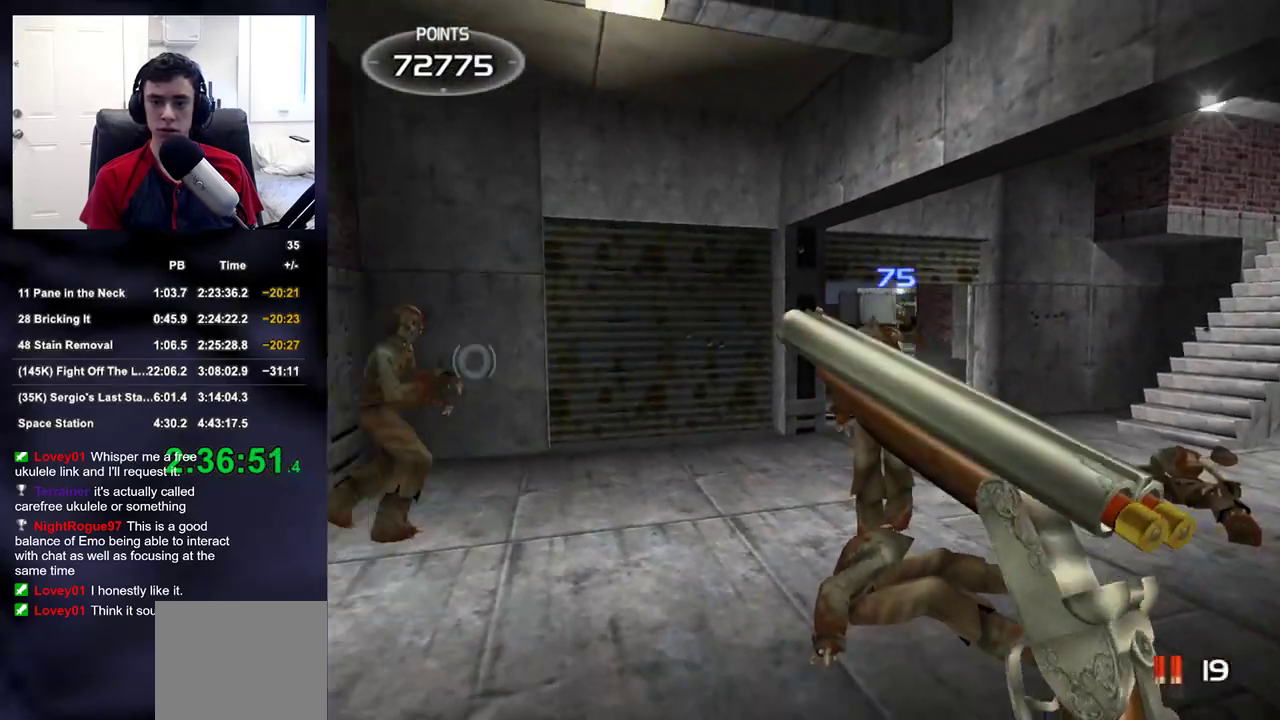
{"buttons": [], "left_stick": "center", "right_stick": "center", "events": [[83, "right_stick", "right"], [133, "left_stick", "up-right"], [483, "right_stick", "center"], [500, "left_stick", "center"]]}
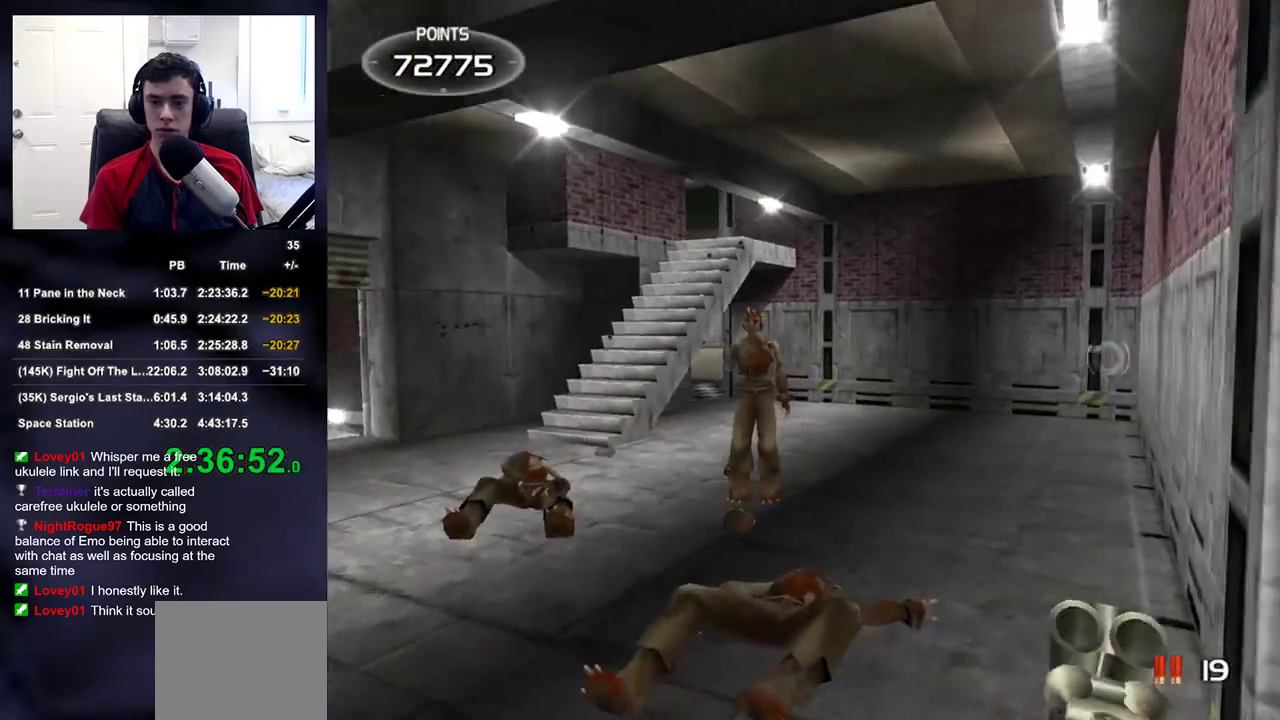
{"buttons": ["R2"], "left_stick": "up-right", "right_stick": "center", "events": [[183, "left_stick", "up-left"], [283, "left_stick", "center"], [433, "left_stick", "up-left"], [483, "R2", "down"], [500, "left_stick", "up-right"]]}
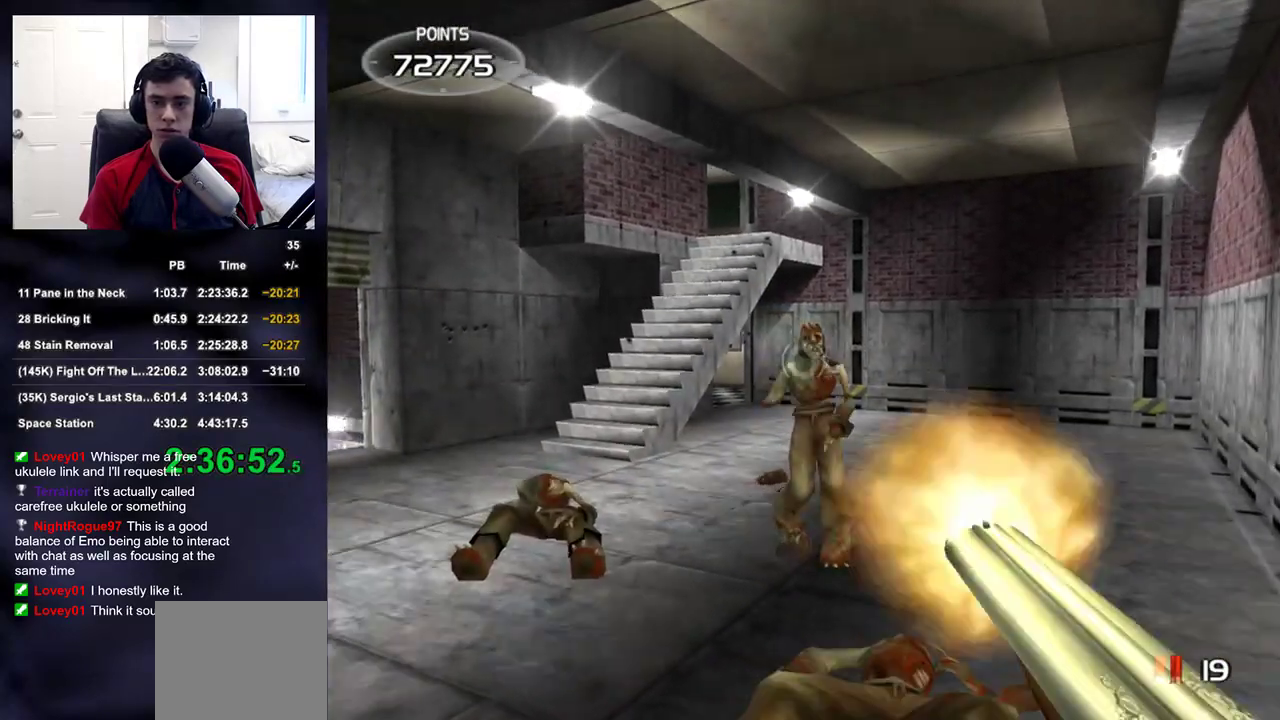
{"buttons": [], "left_stick": "right", "right_stick": "left", "events": [[117, "R2", "up"], [117, "right_stick", "left"], [267, "left_stick", "right"]]}
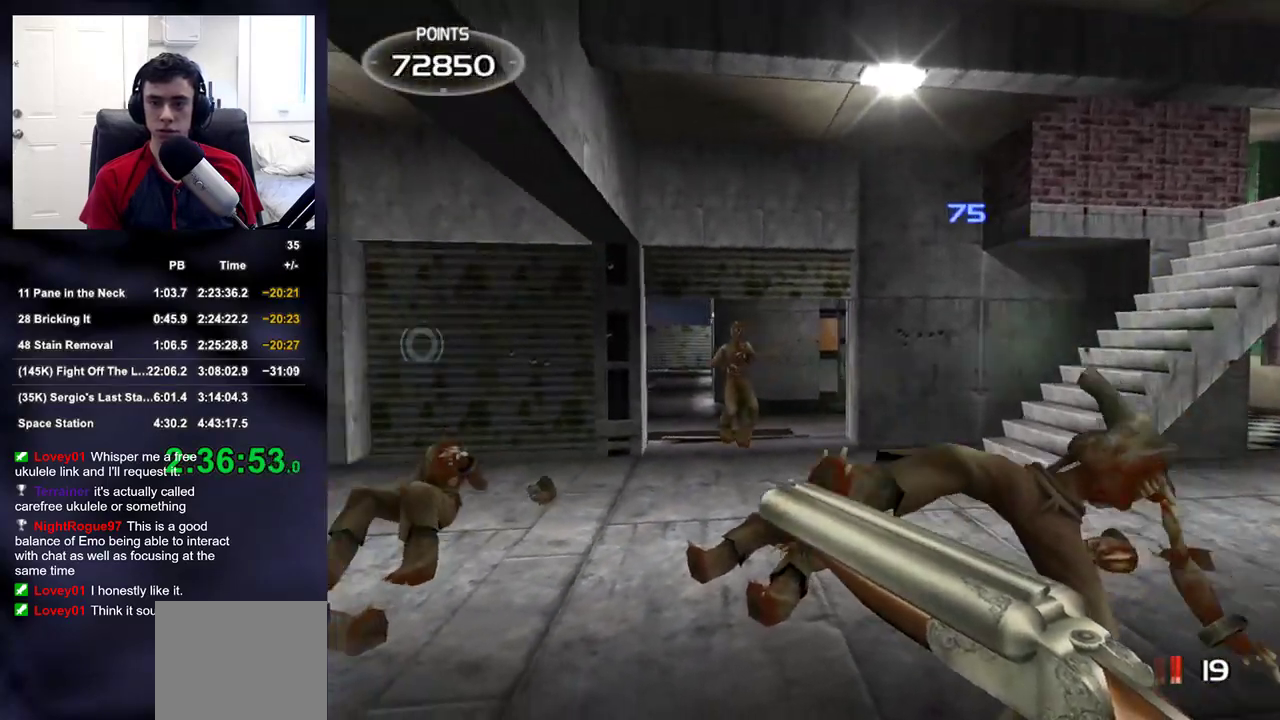
{"buttons": [], "left_stick": "right", "right_stick": "center", "events": [[33, "right_stick", "up-left"], [50, "left_stick", "up-right"], [333, "right_stick", "center"], [417, "left_stick", "right"]]}
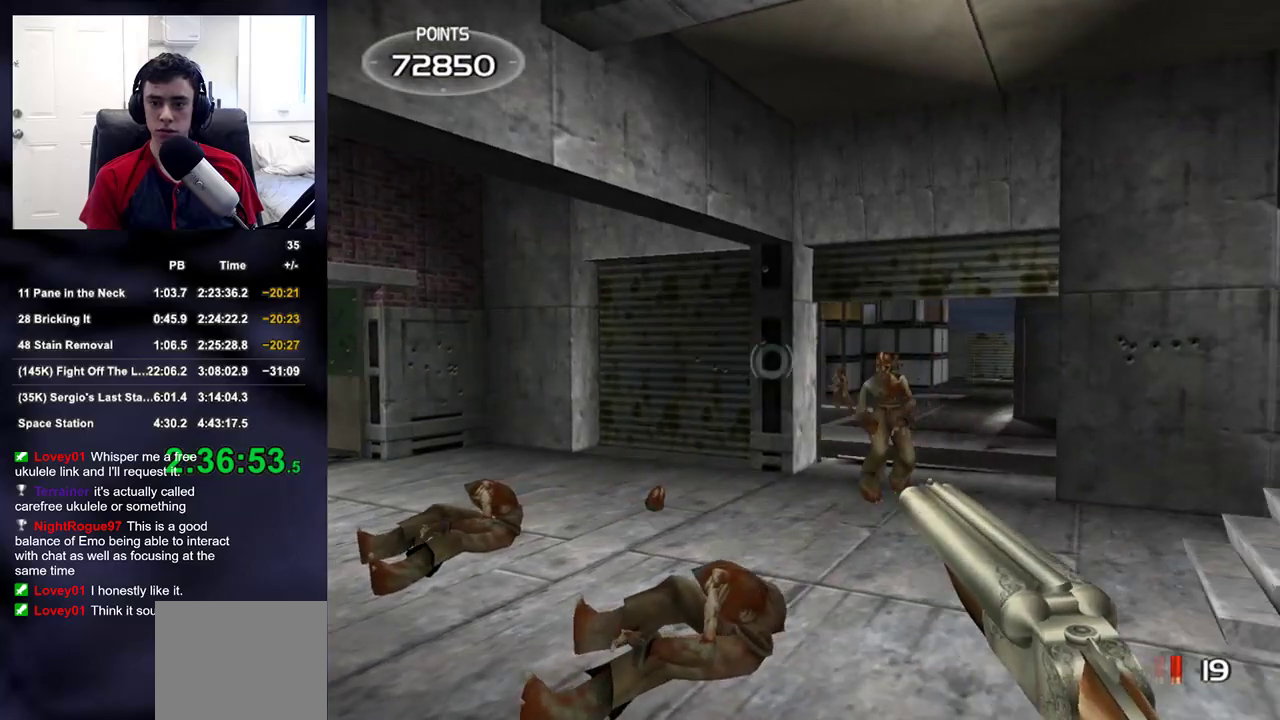
{"buttons": [], "left_stick": "down", "right_stick": "left", "events": [[150, "R2", "down"], [200, "right_stick", "left"], [217, "left_stick", "down-right"], [267, "R2", "up"], [433, "left_stick", "down"]]}
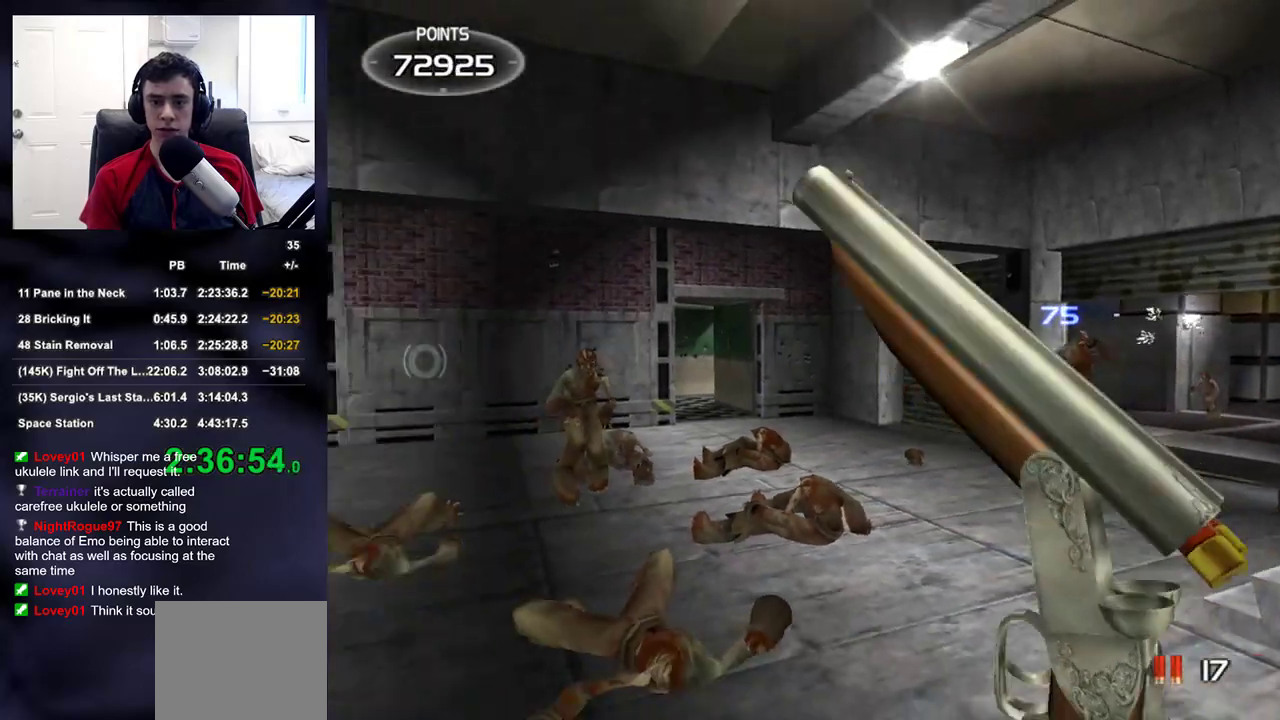
{"buttons": [], "left_stick": "center", "right_stick": "center", "events": [[117, "left_stick", "center"], [167, "left_stick", "up"], [167, "right_stick", "center"], [467, "left_stick", "center"]]}
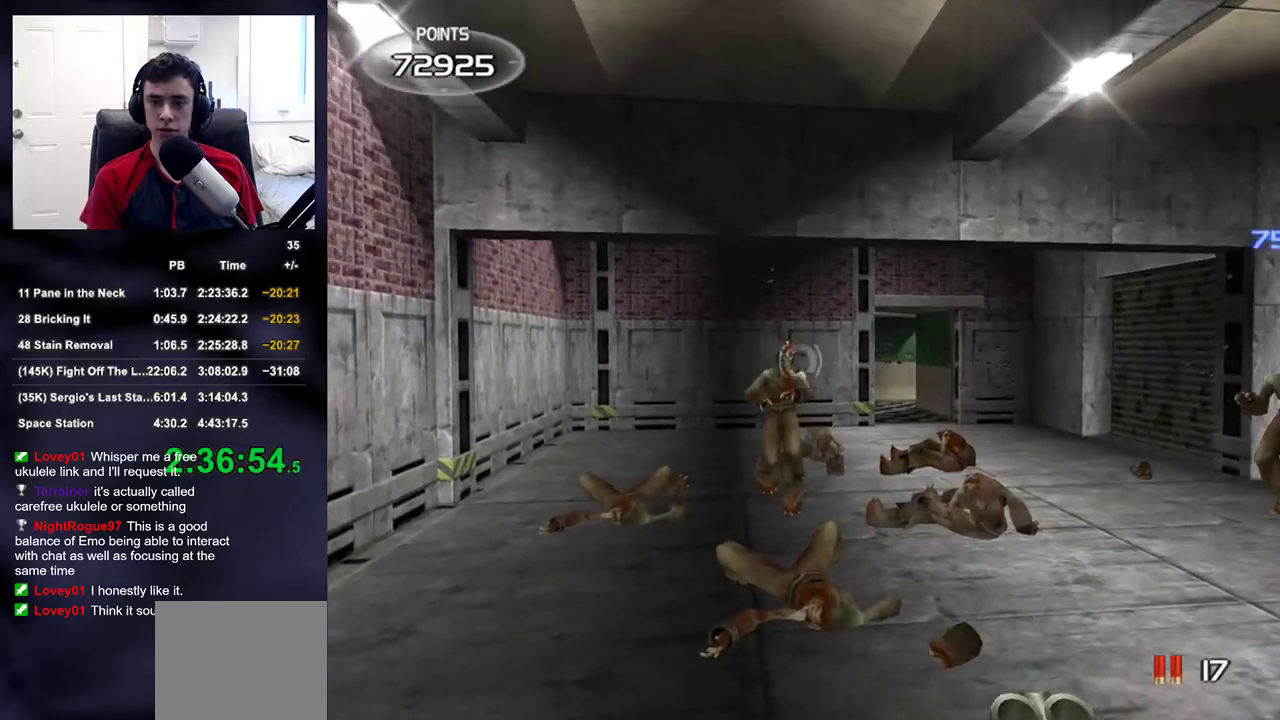
{"buttons": ["R2"], "left_stick": "center", "right_stick": "center", "events": [[183, "left_stick", "left"], [250, "left_stick", "center"], [500, "R2", "down"]]}
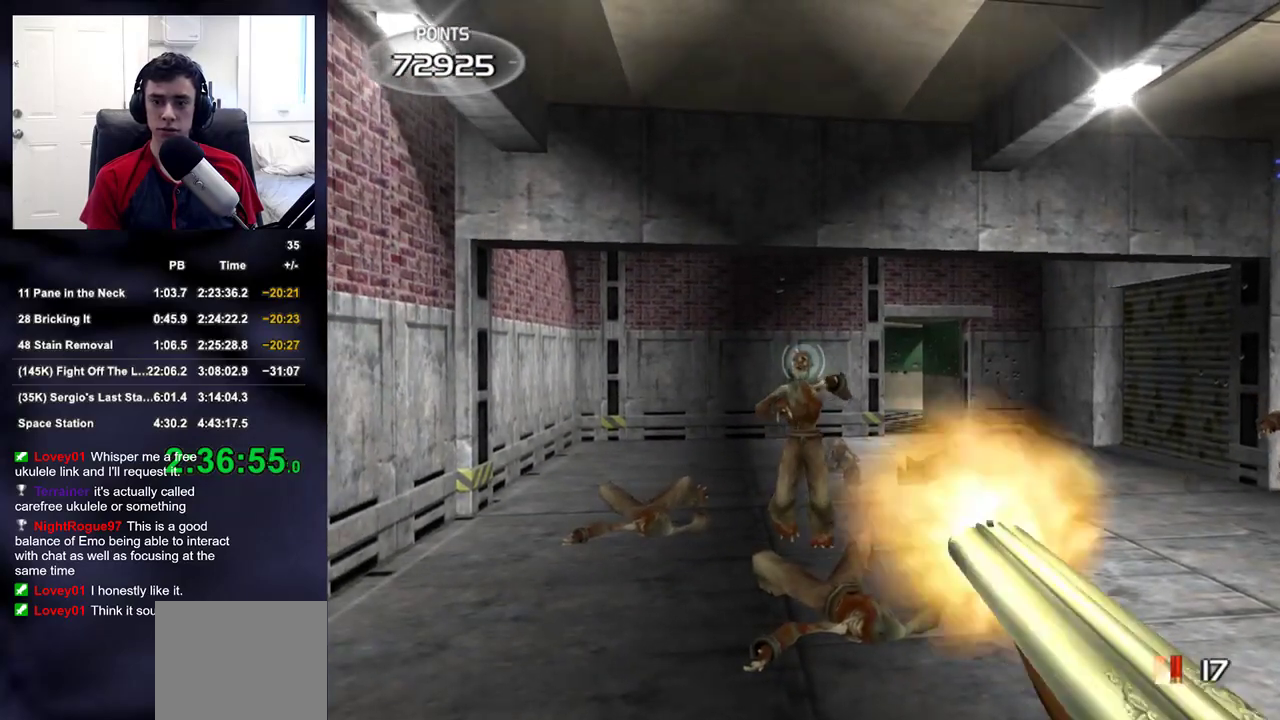
{"buttons": [], "left_stick": "up-left", "right_stick": "down-right", "events": [[67, "left_stick", "down"], [100, "right_stick", "right"], [133, "R2", "up"], [200, "left_stick", "left"], [250, "left_stick", "up-left"], [483, "right_stick", "down-right"]]}